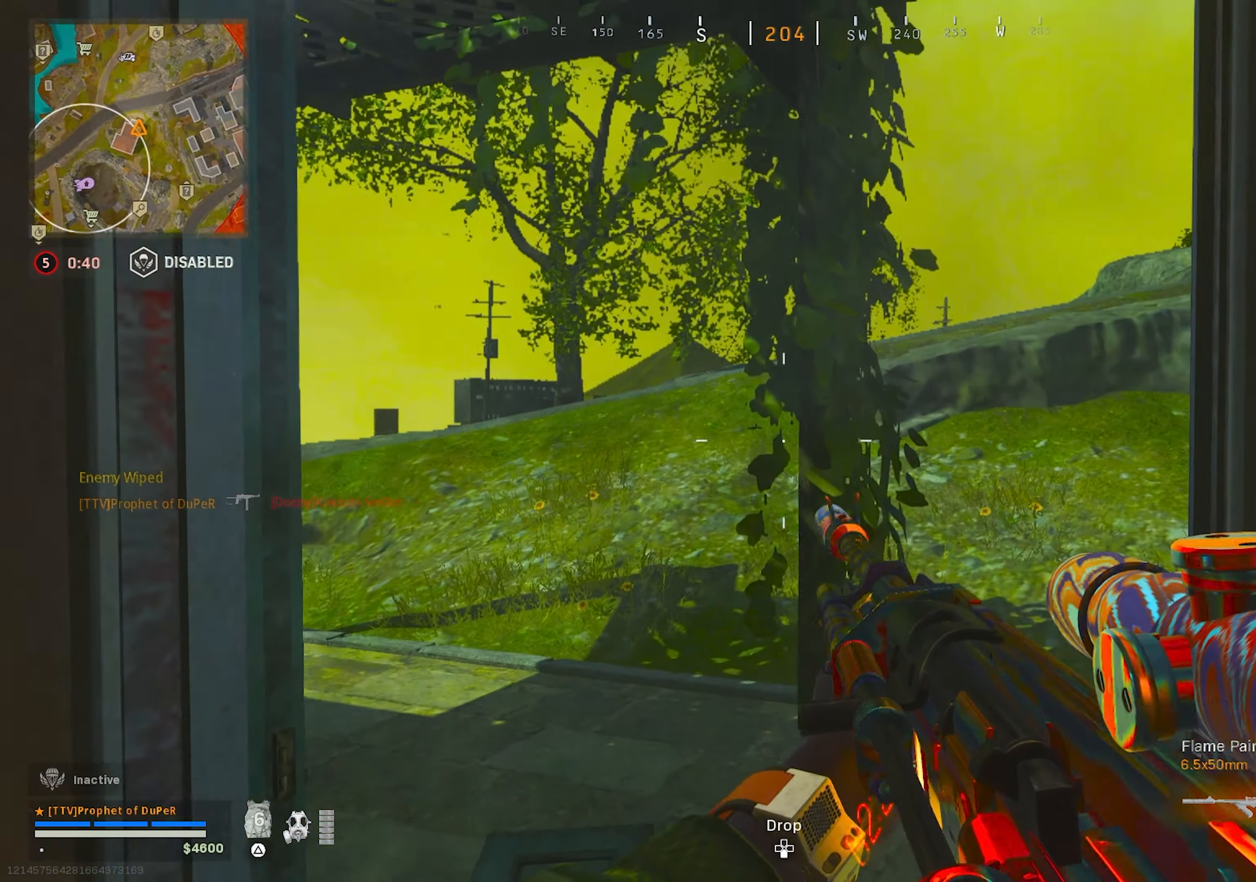
Gameplay with a controller (PlayStation layout); each line is a JSON object with the inputs held at the frame after it. "events" lists button and stick changes between this image and that frame as [ms after this image, input, new state], when the widget could be followed in between.
{"buttons": [], "left_stick": "up", "right_stick": "center", "events": [[84, "left_stick", "up-right"], [150, "left_stick", "up"], [250, "CROSS", "down"], [384, "CROSS", "up"]]}
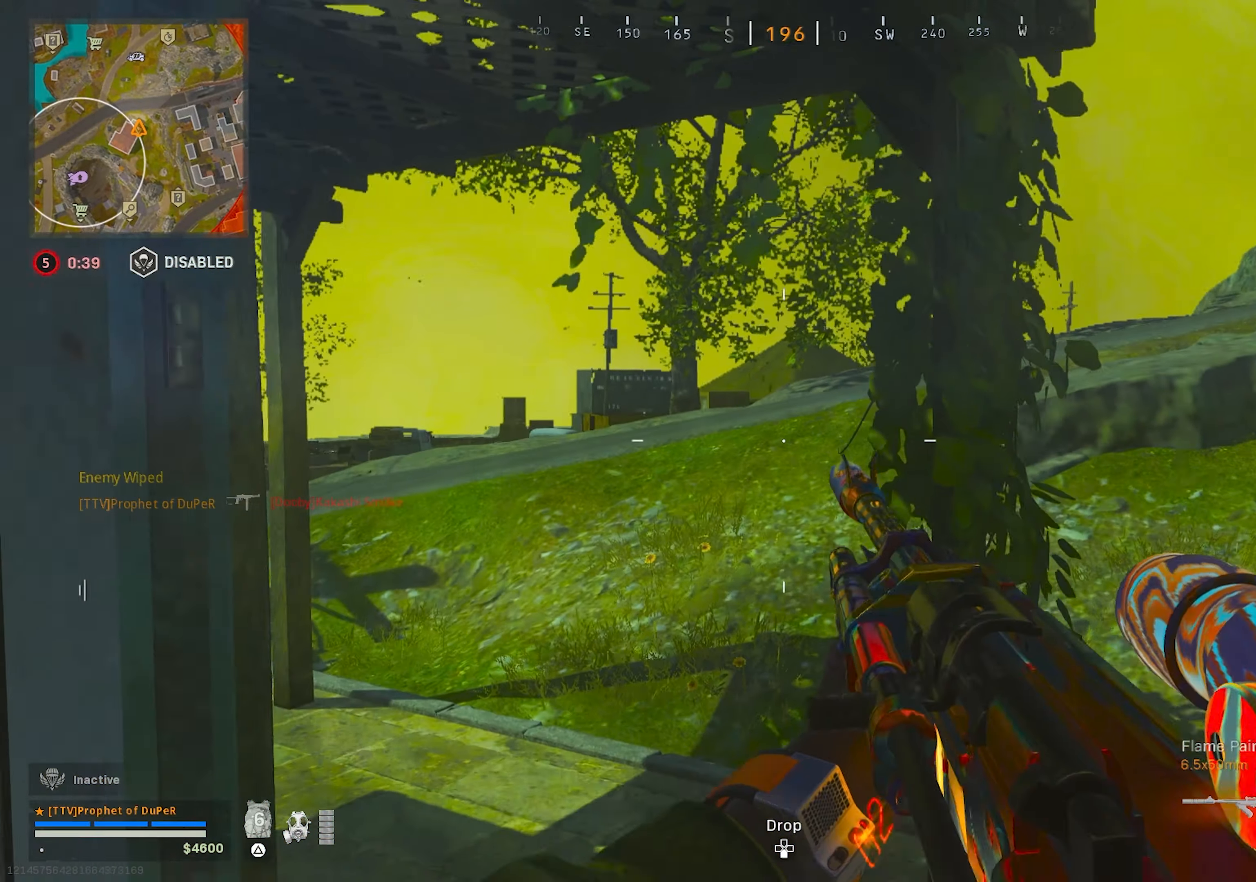
{"buttons": [], "left_stick": "center", "right_stick": "center", "events": [[284, "left_stick", "center"], [284, "right_stick", "right"], [434, "right_stick", "center"]]}
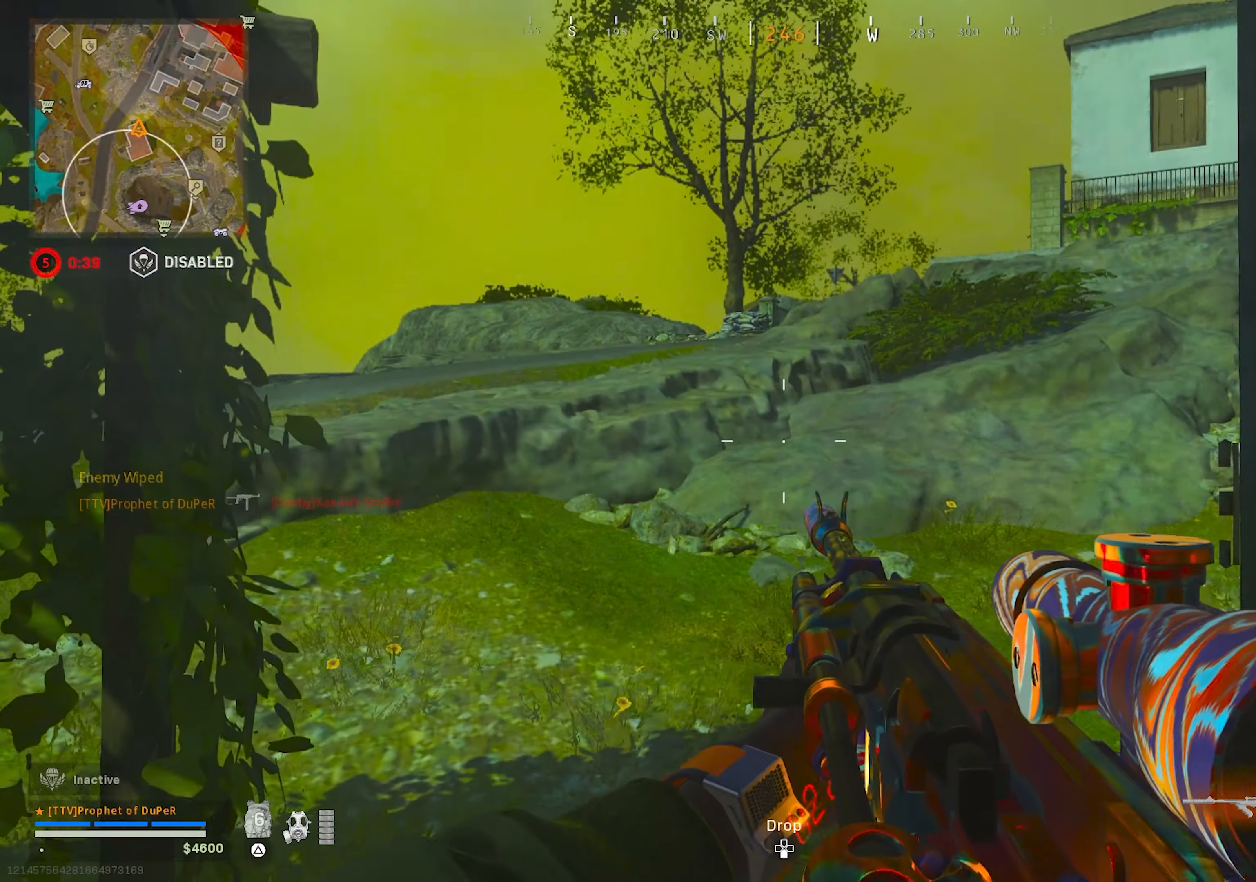
{"buttons": [], "left_stick": "center", "right_stick": "center", "events": []}
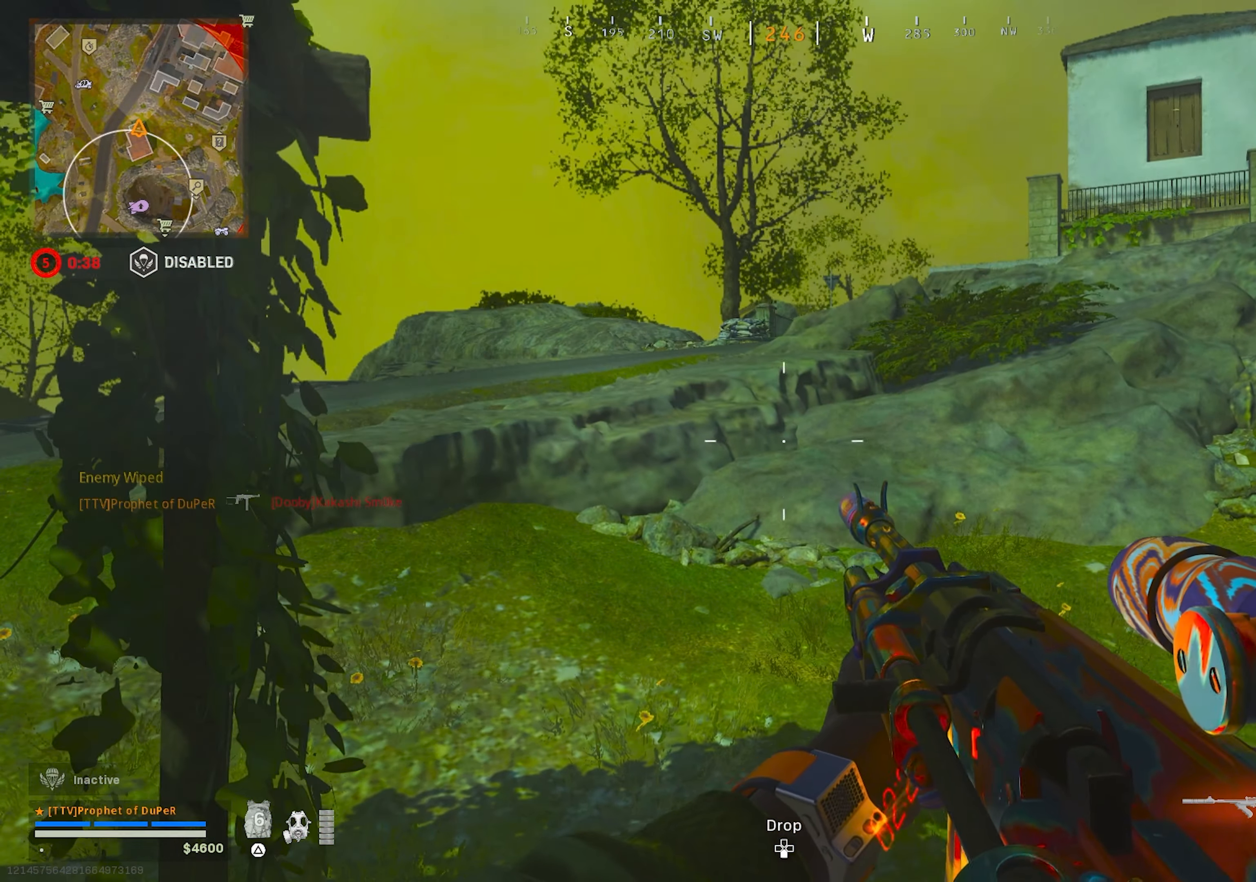
{"buttons": [], "left_stick": "center", "right_stick": "center", "events": [[184, "left_stick", "left"], [317, "left_stick", "center"]]}
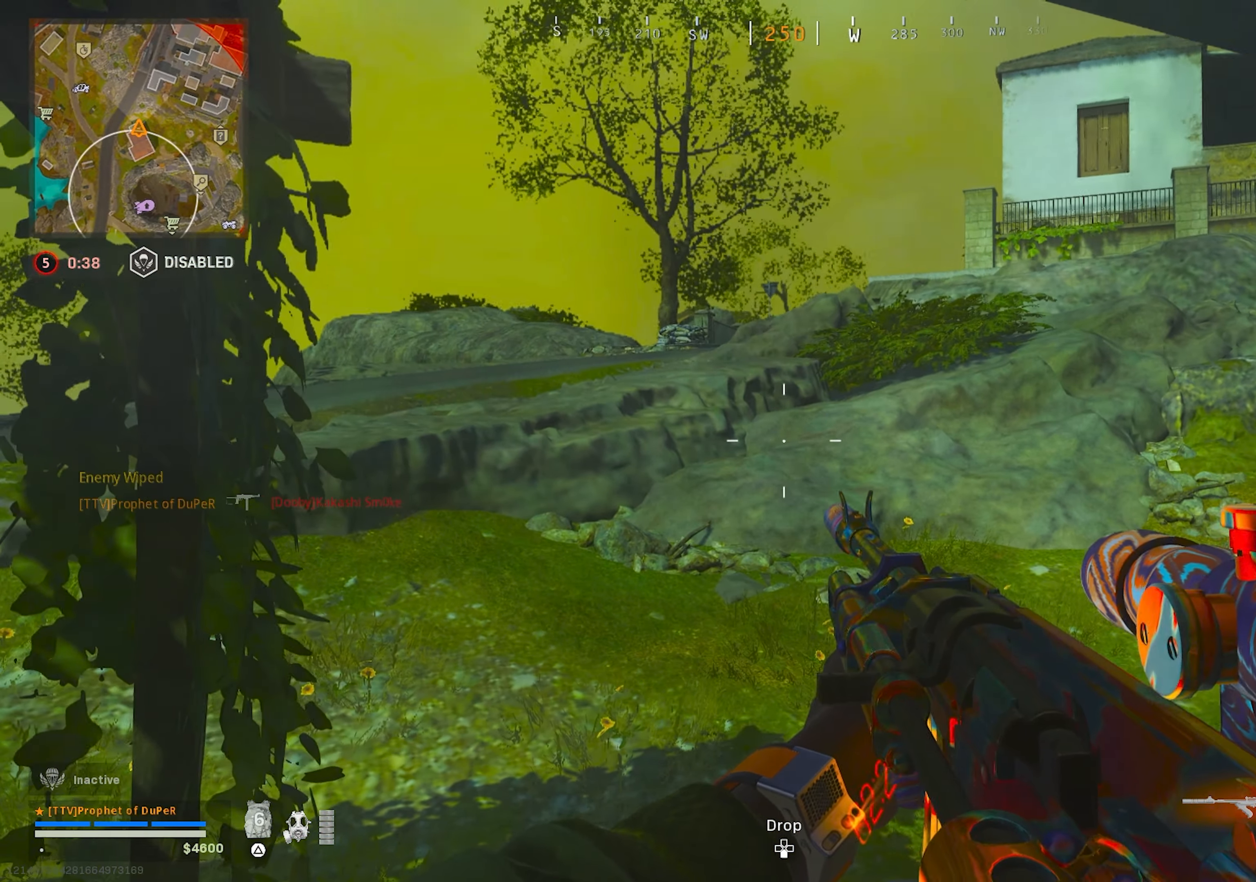
{"buttons": [], "left_stick": "right", "right_stick": "center", "events": [[134, "right_stick", "down-left"], [167, "left_stick", "right"], [284, "right_stick", "center"]]}
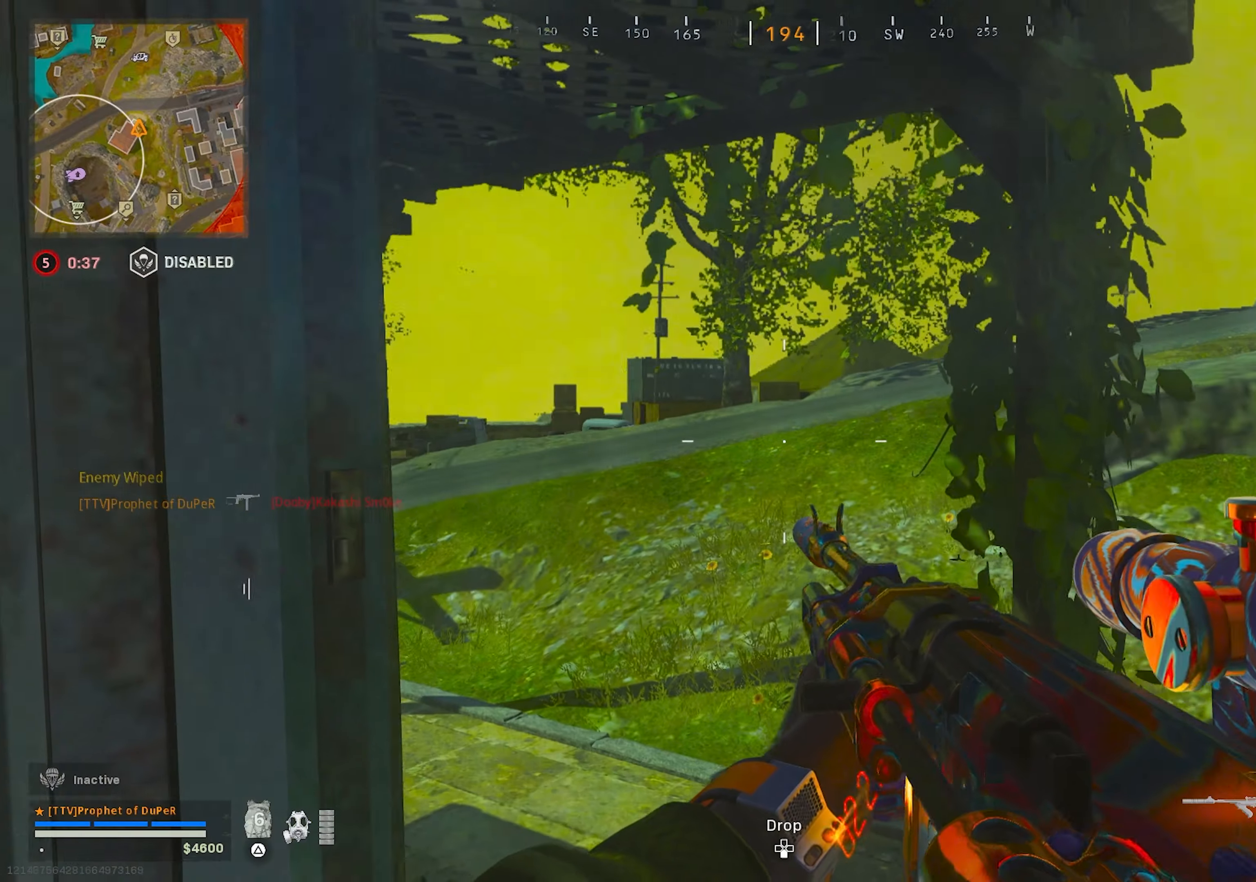
{"buttons": [], "left_stick": "center", "right_stick": "center", "events": [[133, "left_stick", "center"]]}
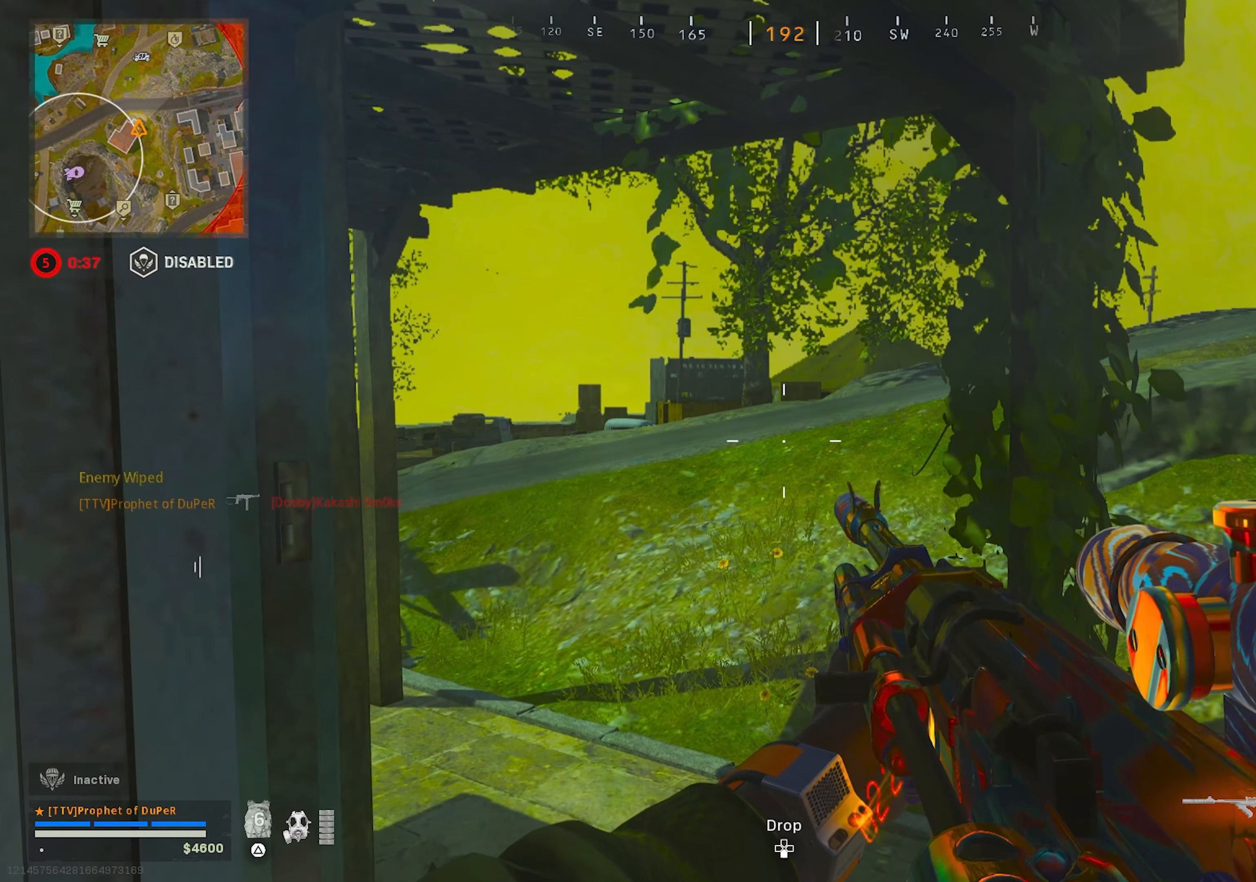
{"buttons": [], "left_stick": "center", "right_stick": "center", "events": []}
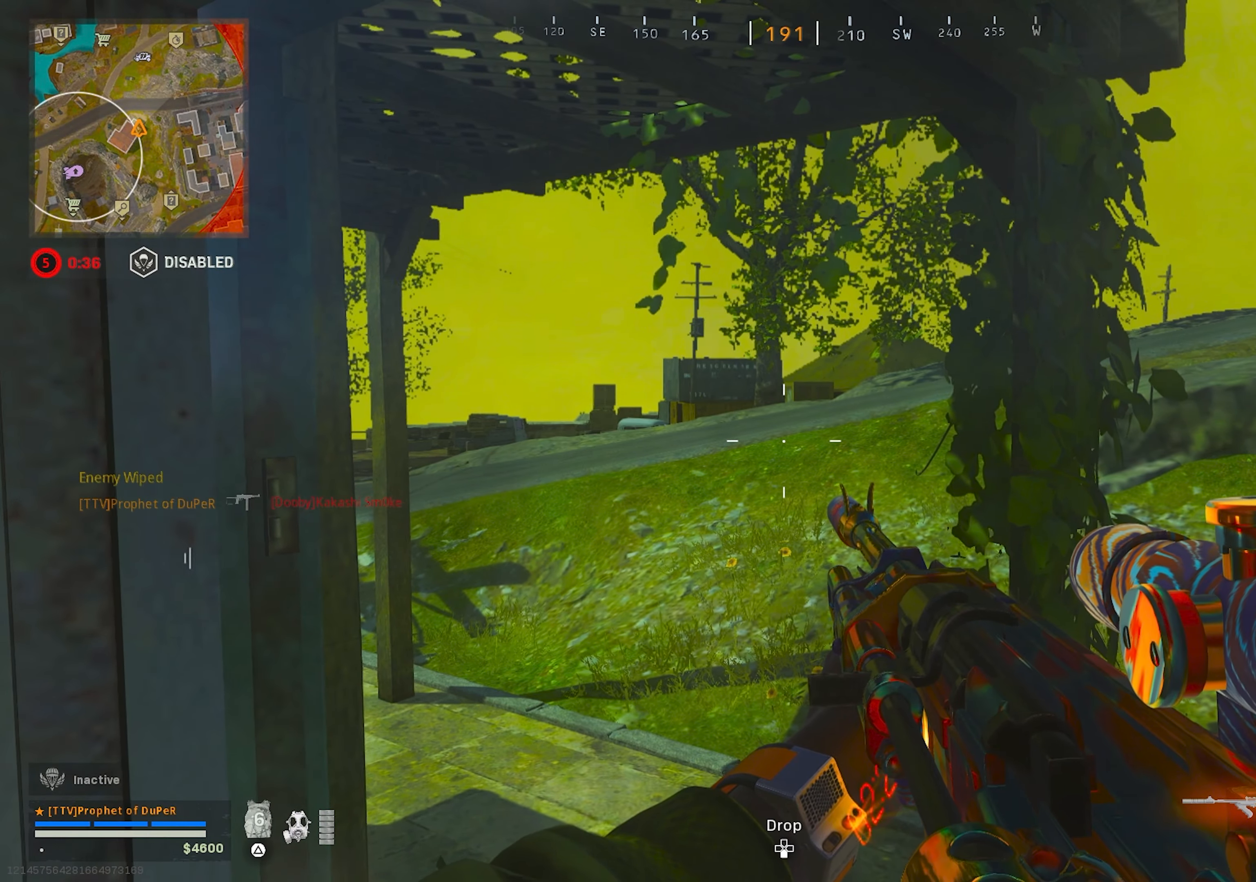
{"buttons": [], "left_stick": "center", "right_stick": "center", "events": []}
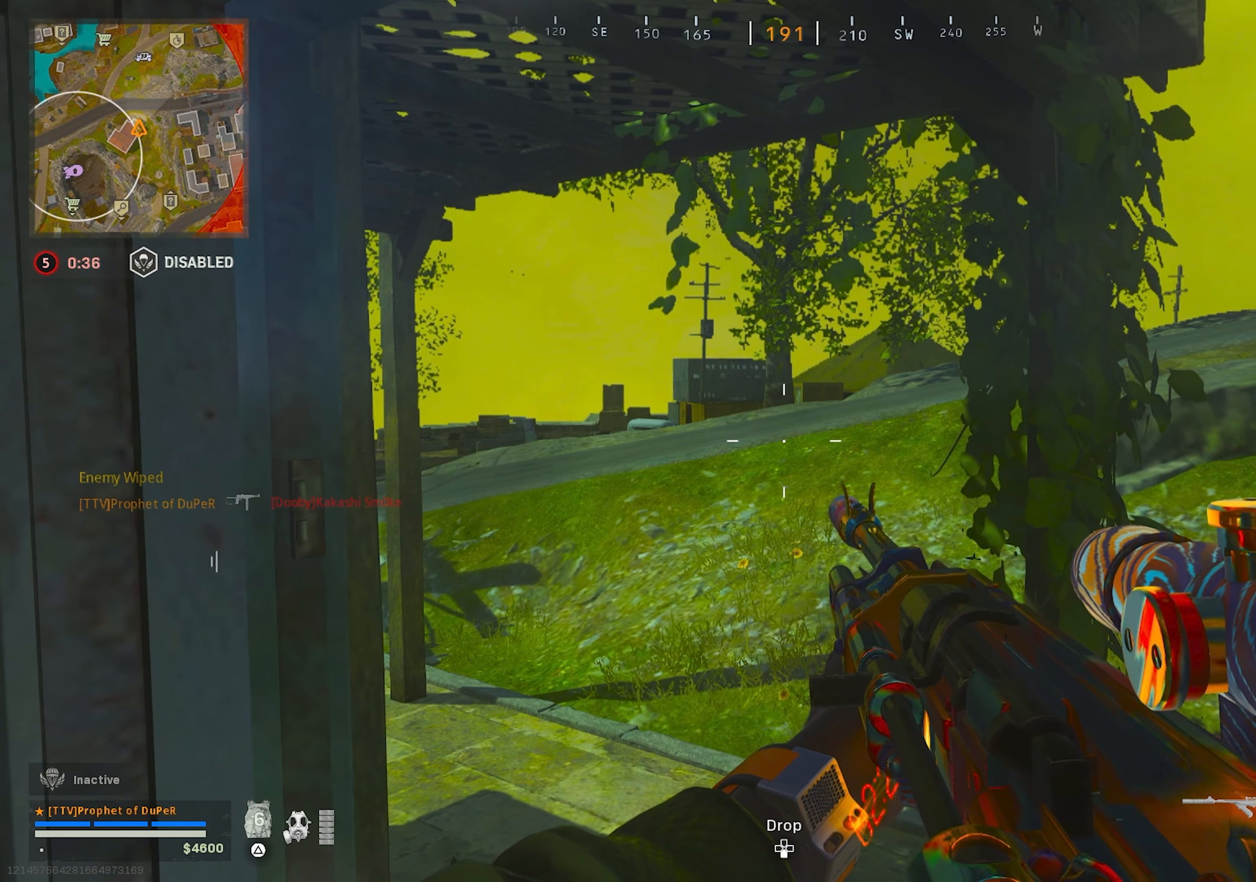
{"buttons": [], "left_stick": "center", "right_stick": "center", "events": []}
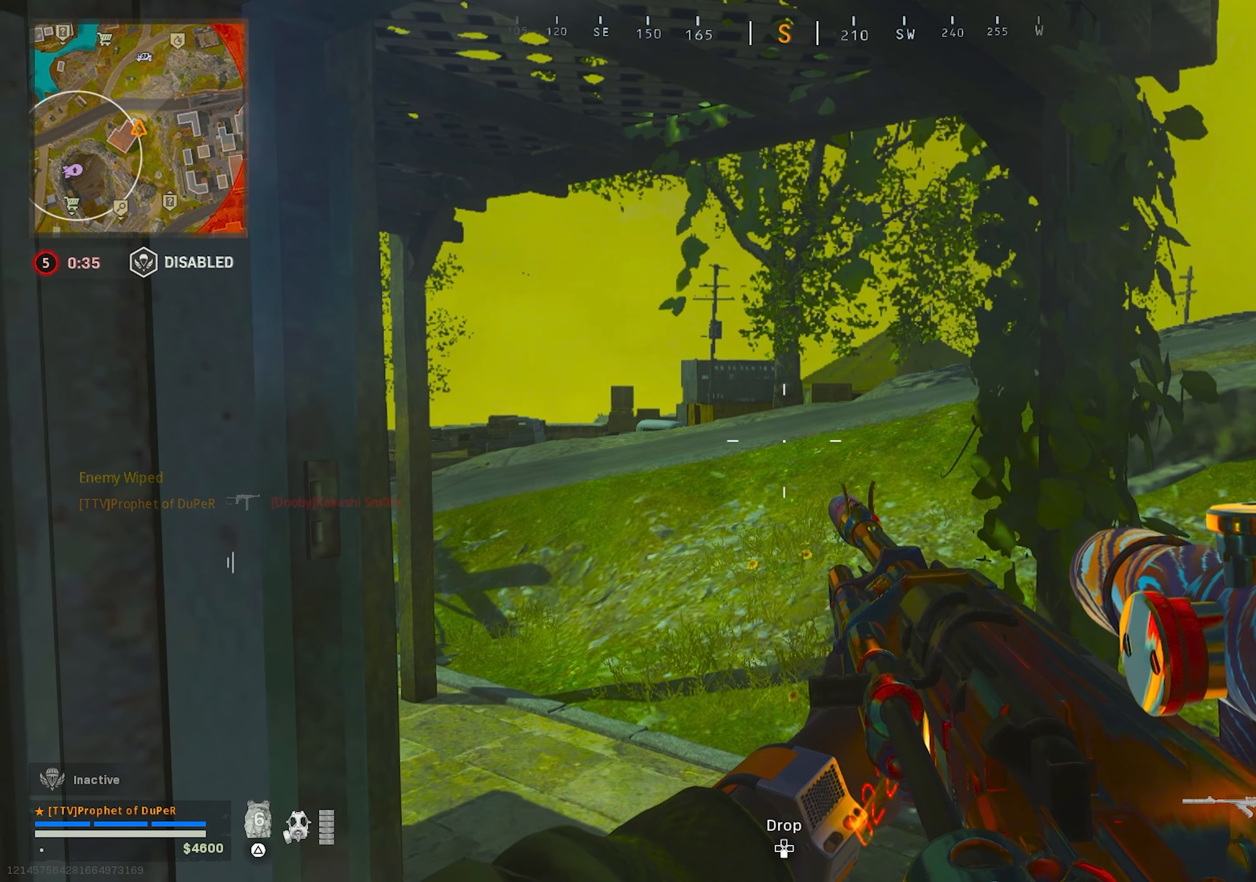
{"buttons": [], "left_stick": "center", "right_stick": "center", "events": []}
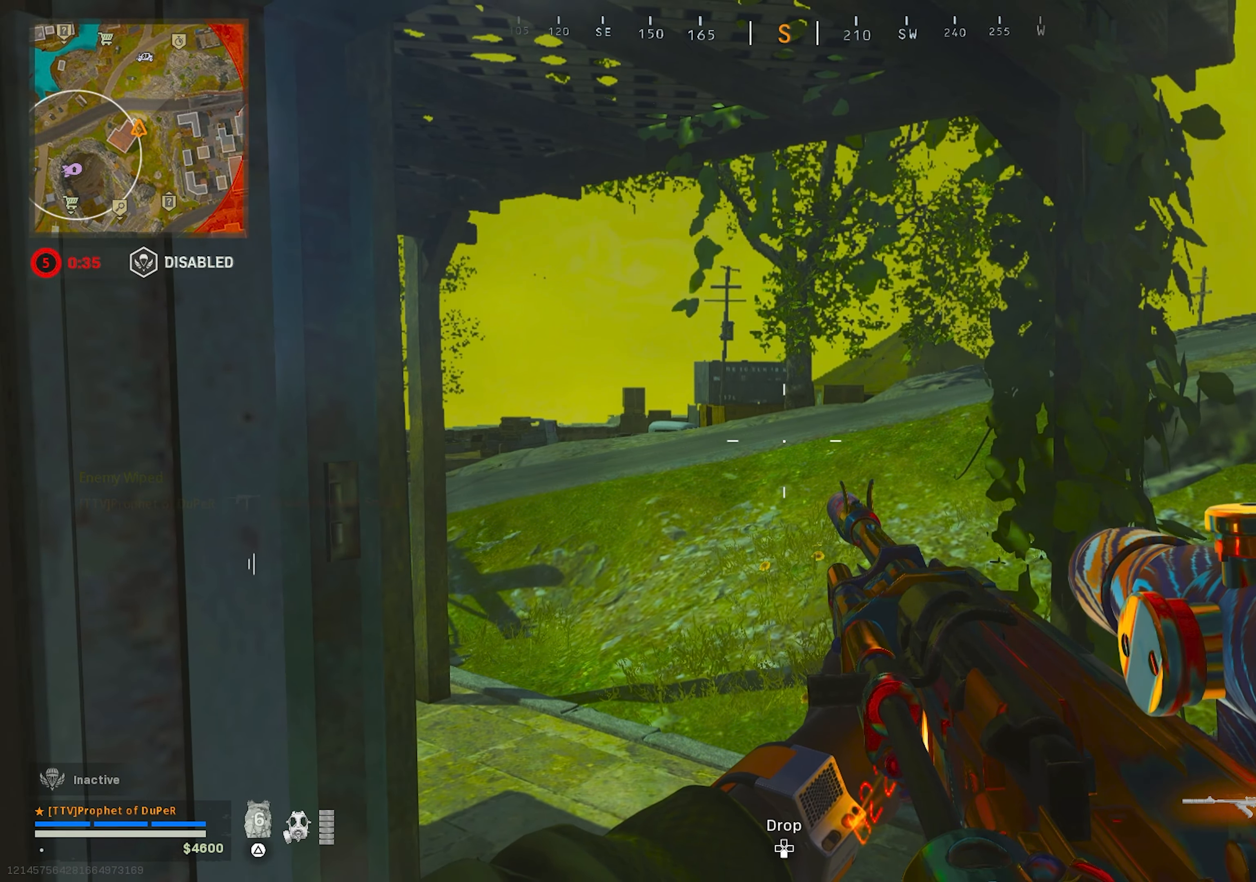
{"buttons": [], "left_stick": "center", "right_stick": "center", "events": [[200, "left_stick", "up-left"], [200, "right_stick", "right"], [350, "right_stick", "center"], [500, "left_stick", "center"]]}
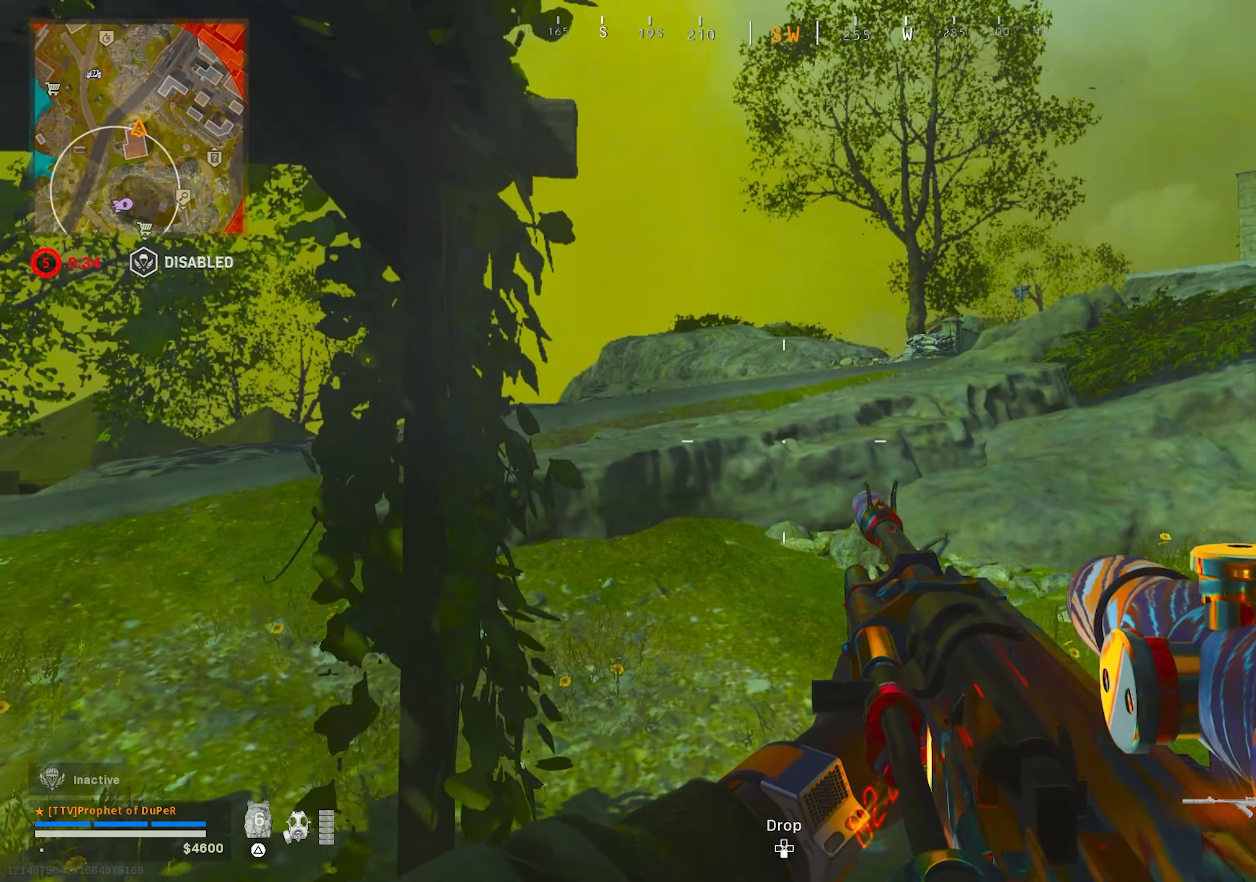
{"buttons": [], "left_stick": "center", "right_stick": "center", "events": [[66, "left_stick", "up-left"], [150, "right_stick", "right"], [200, "right_stick", "center"], [333, "left_stick", "center"]]}
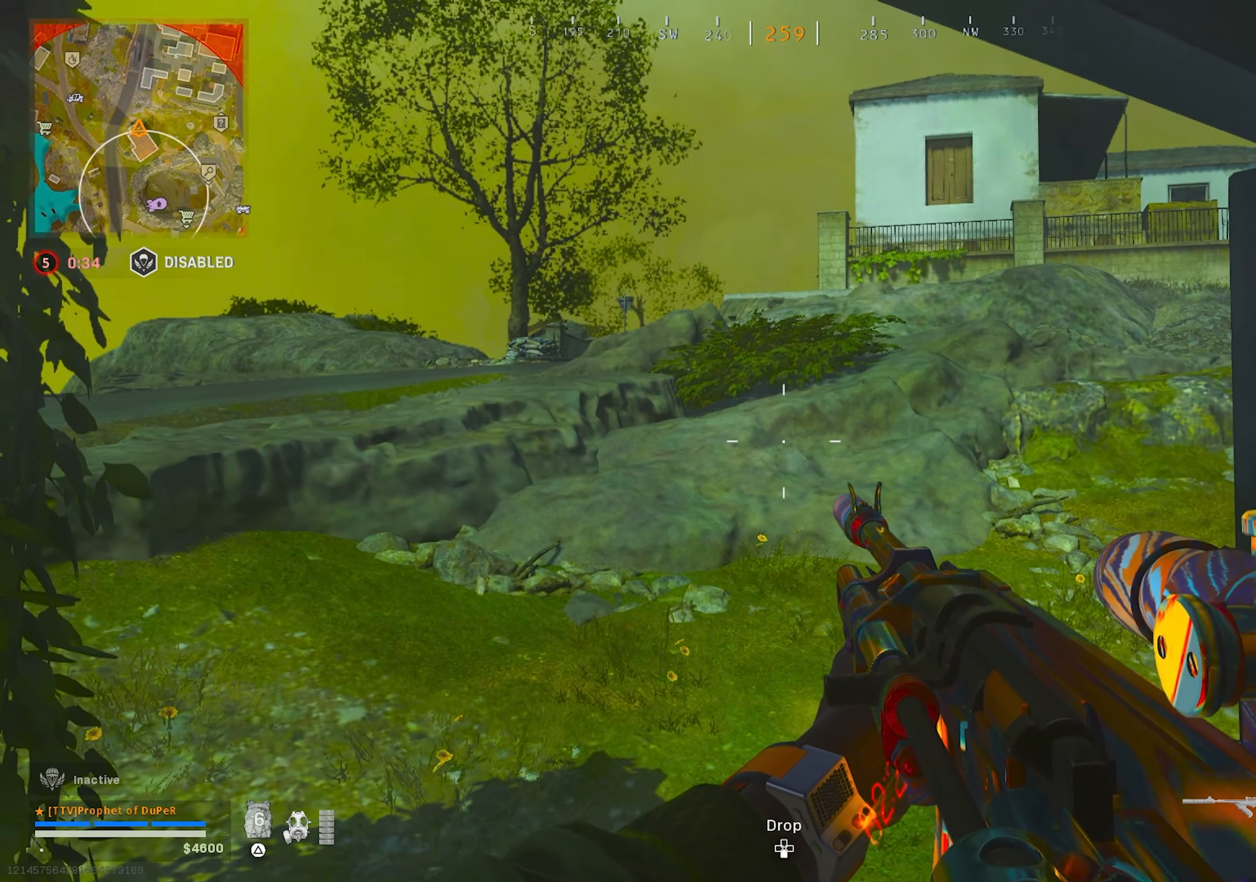
{"buttons": [], "left_stick": "right", "right_stick": "center", "events": [[316, "left_stick", "right"], [316, "right_stick", "left"], [450, "right_stick", "center"]]}
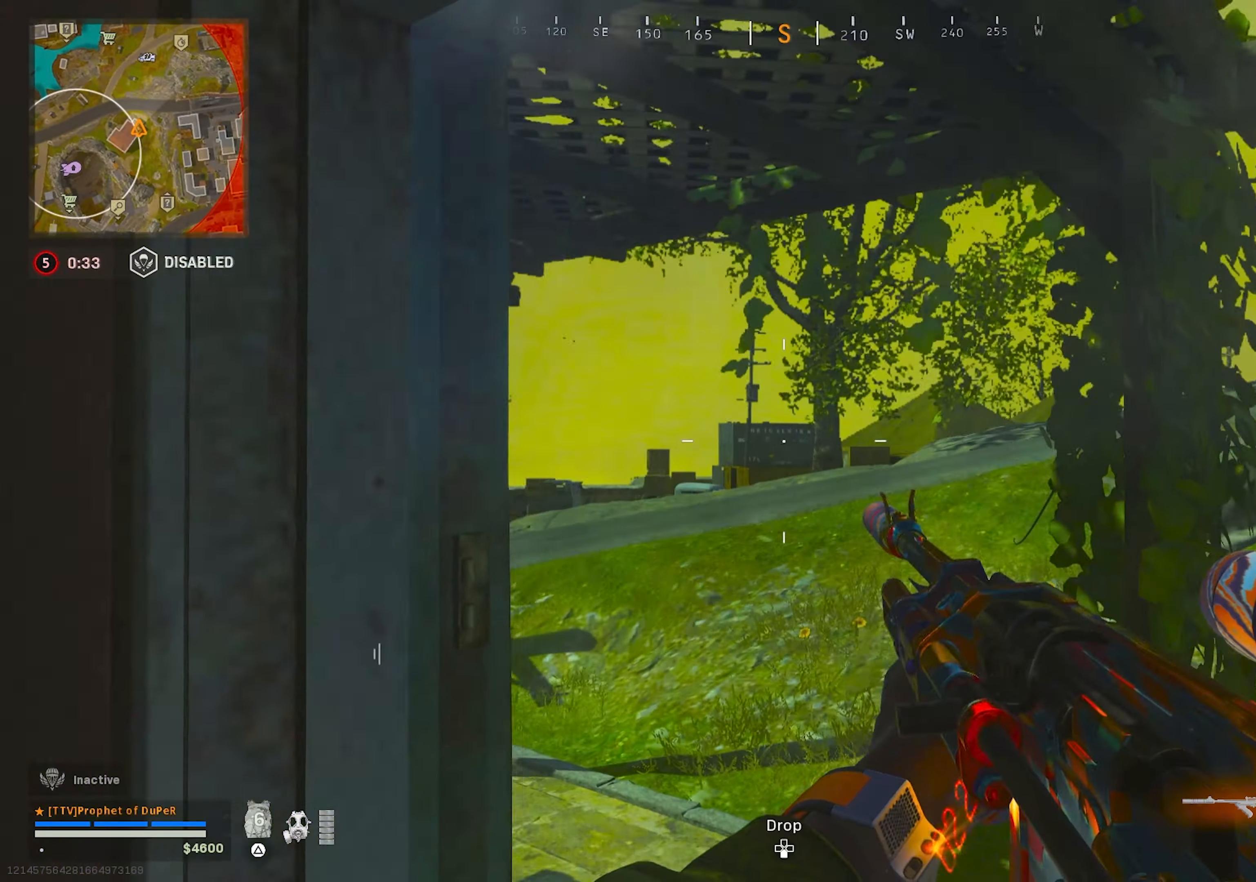
{"buttons": [], "left_stick": "center", "right_stick": "center", "events": [[133, "left_stick", "center"], [383, "right_stick", "right"], [450, "right_stick", "center"]]}
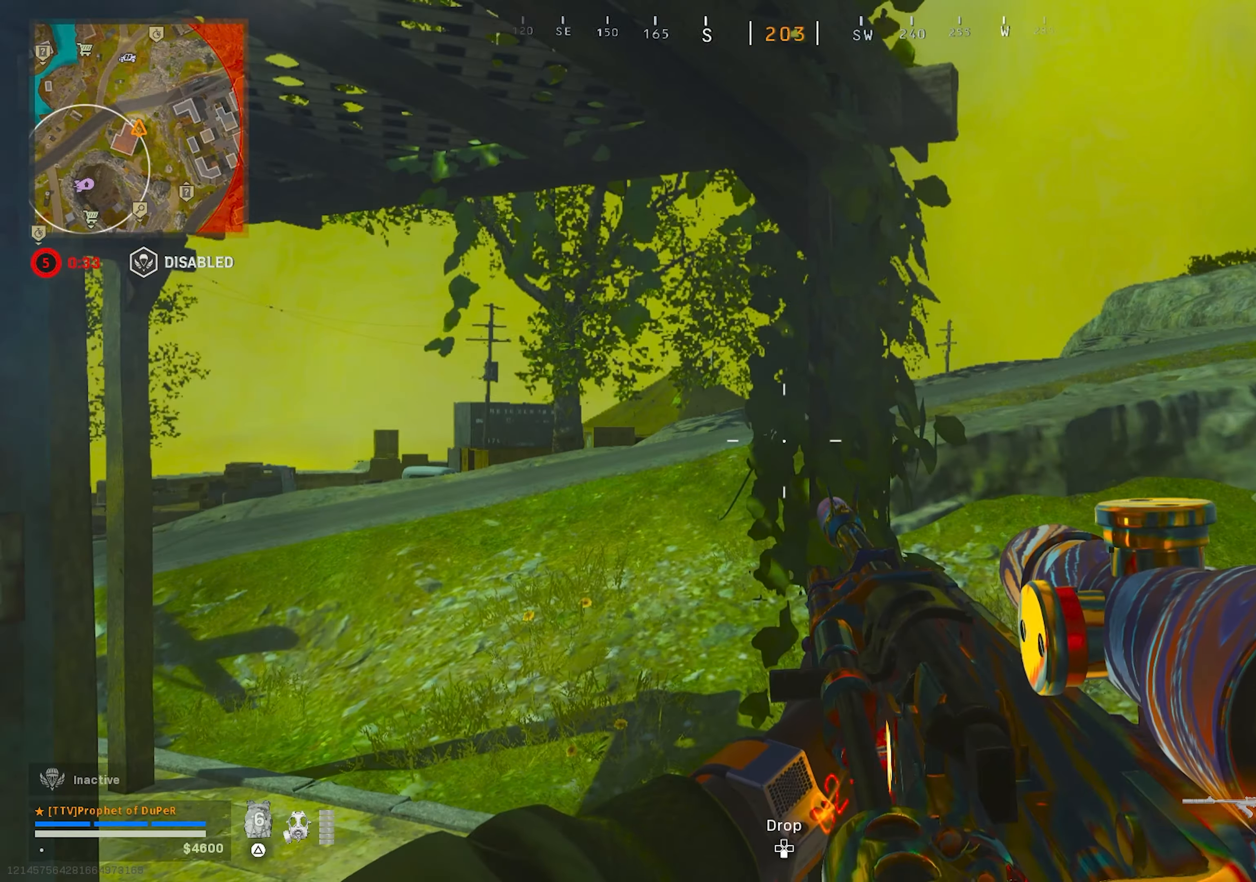
{"buttons": [], "left_stick": "center", "right_stick": "center", "events": []}
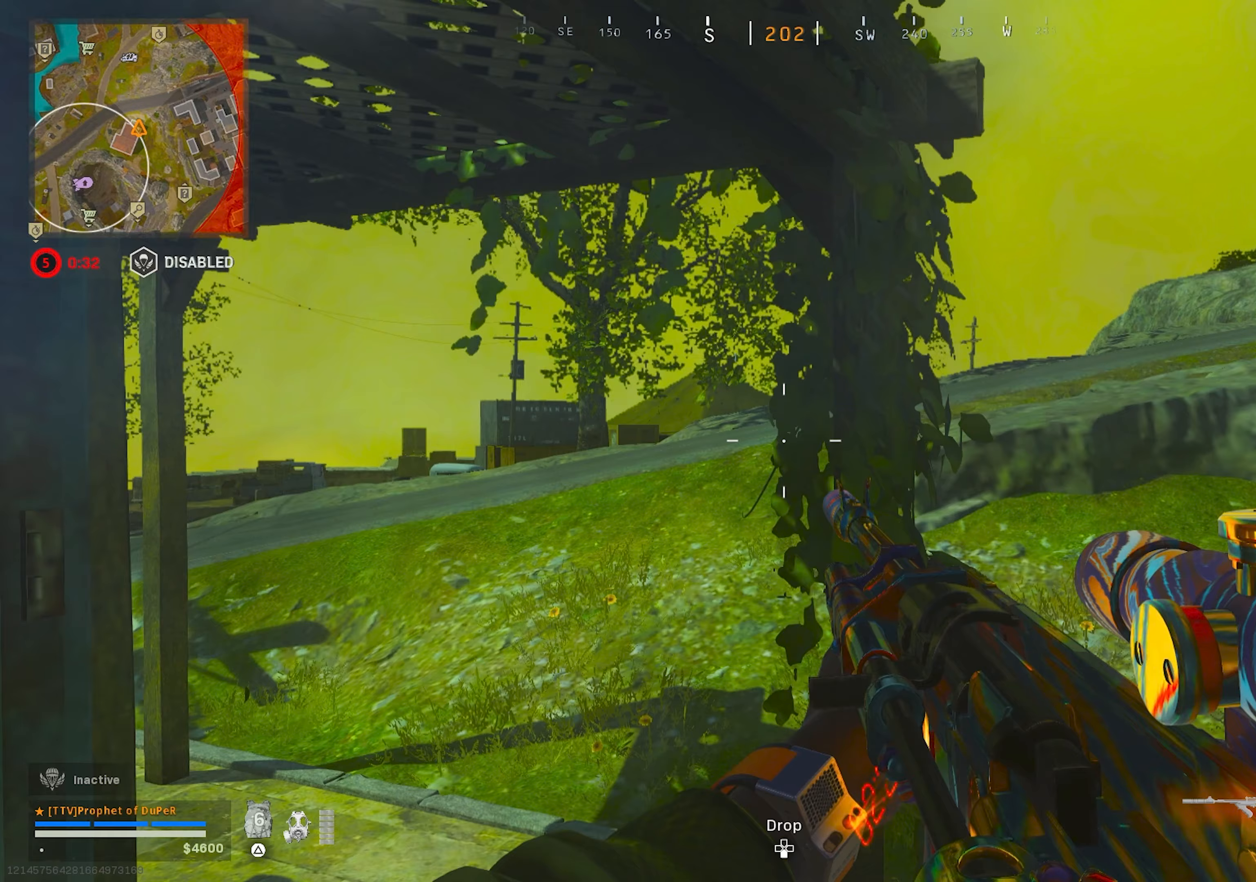
{"buttons": [], "left_stick": "center", "right_stick": "center", "events": []}
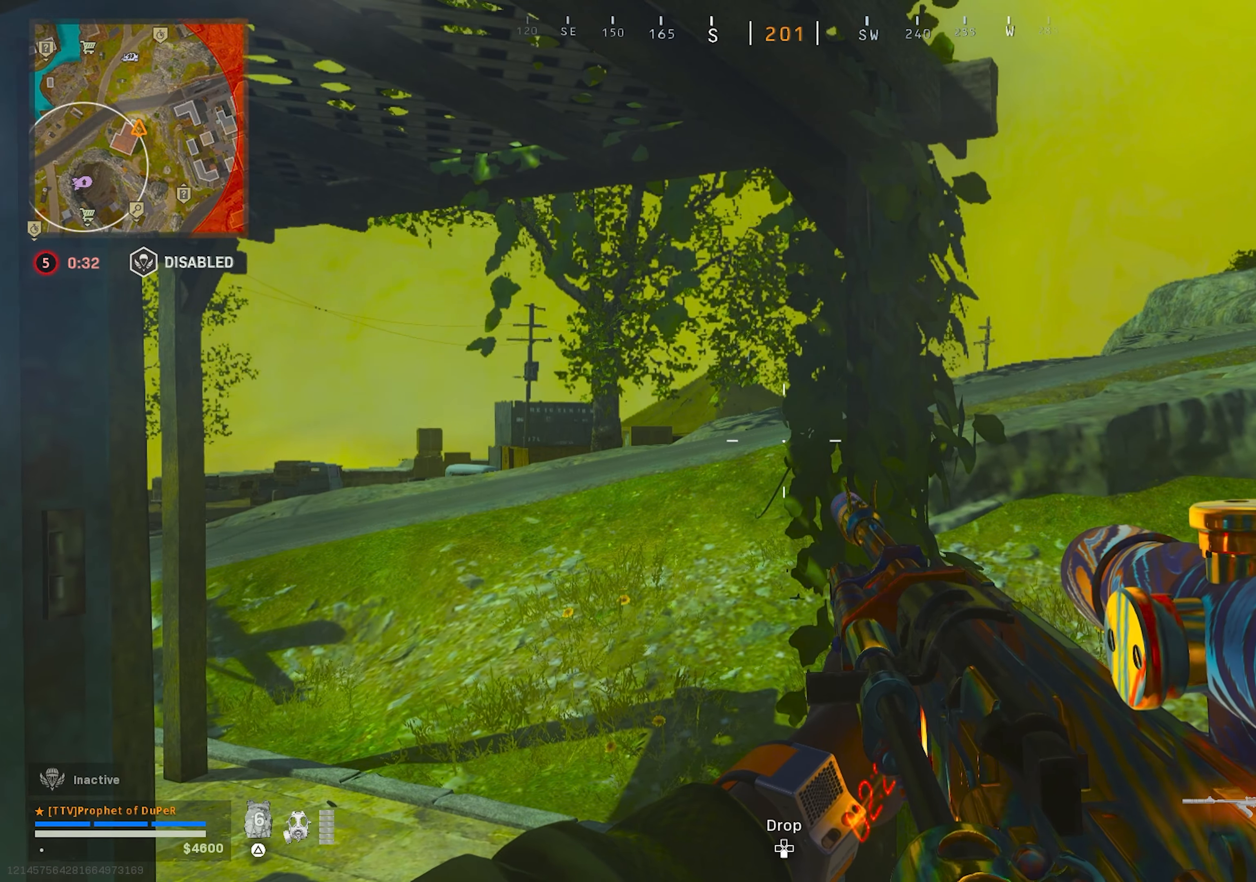
{"buttons": [], "left_stick": "center", "right_stick": "center", "events": []}
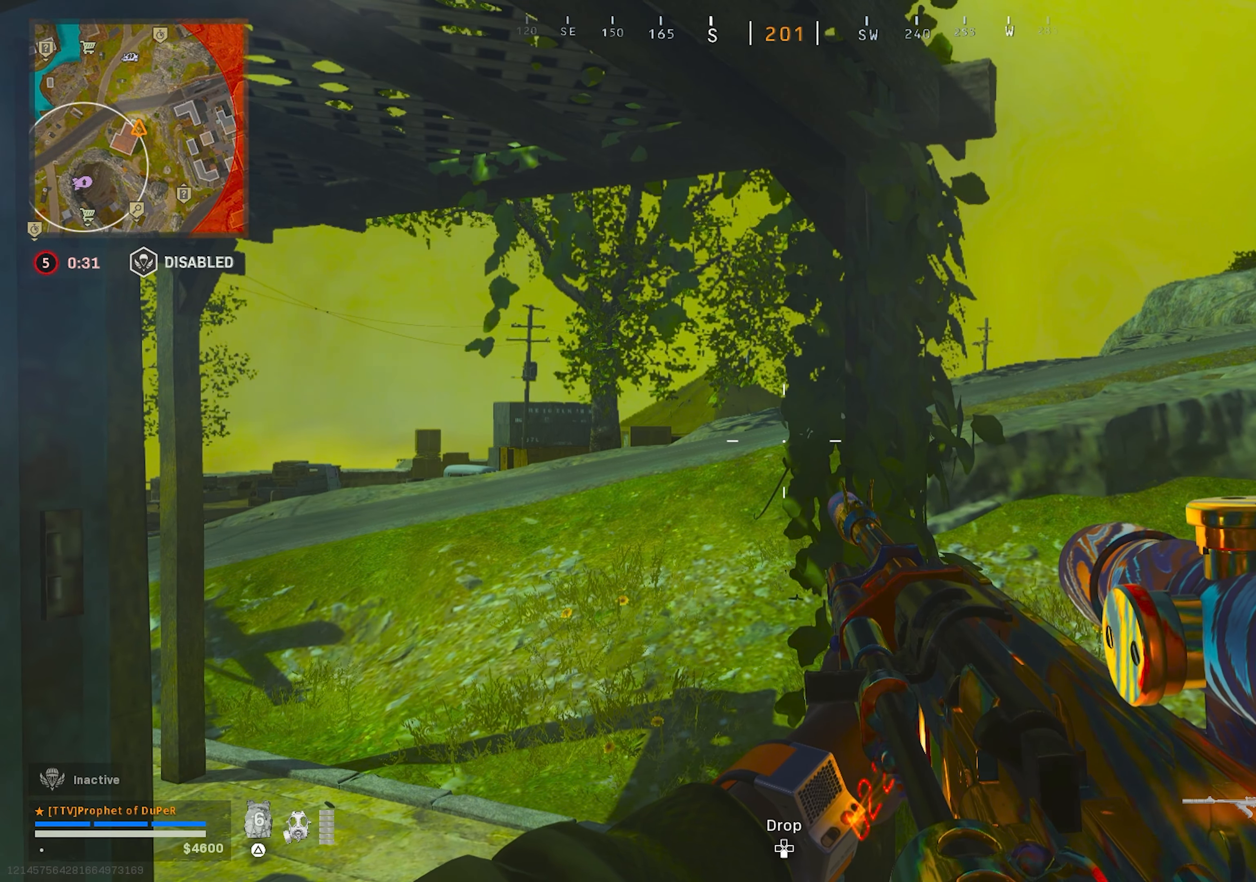
{"buttons": [], "left_stick": "center", "right_stick": "center", "events": []}
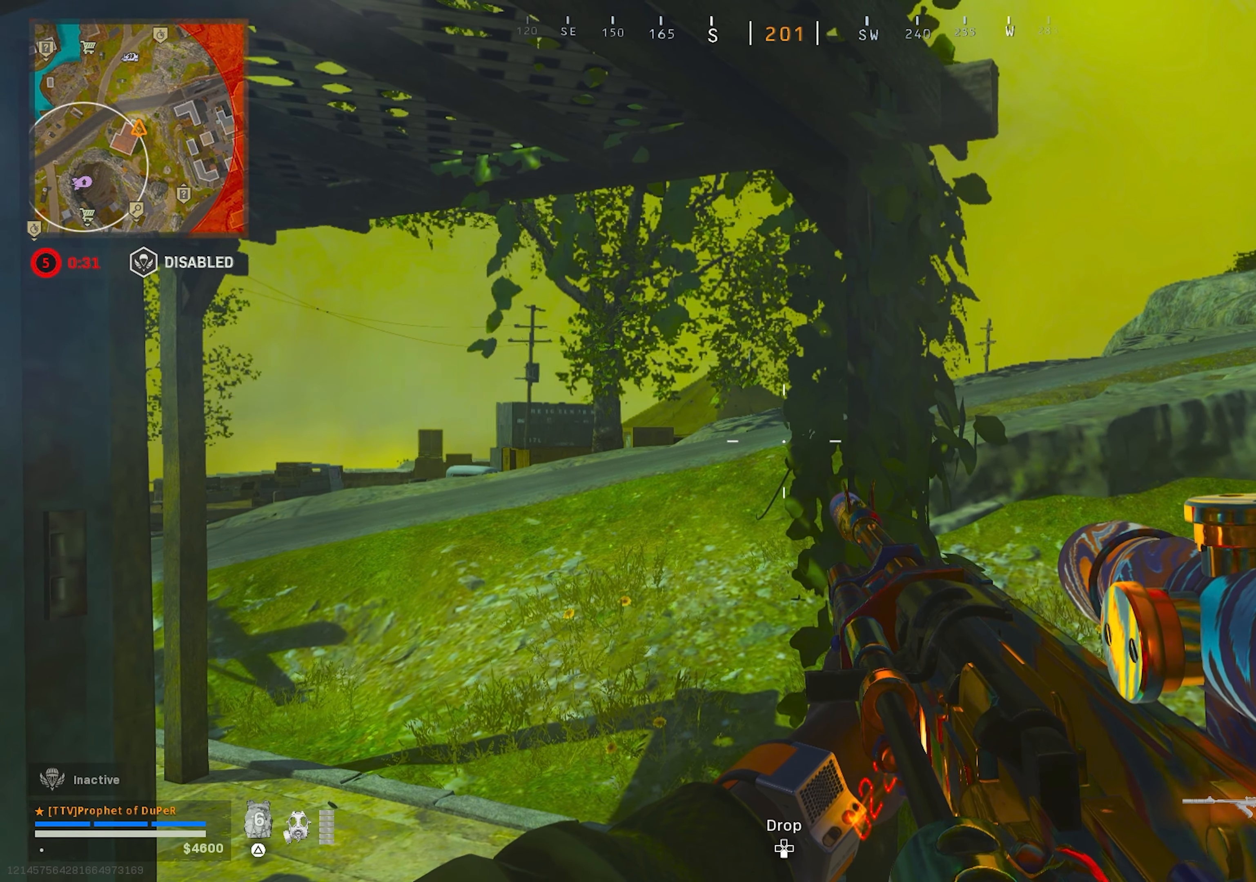
{"buttons": [], "left_stick": "center", "right_stick": "center", "events": []}
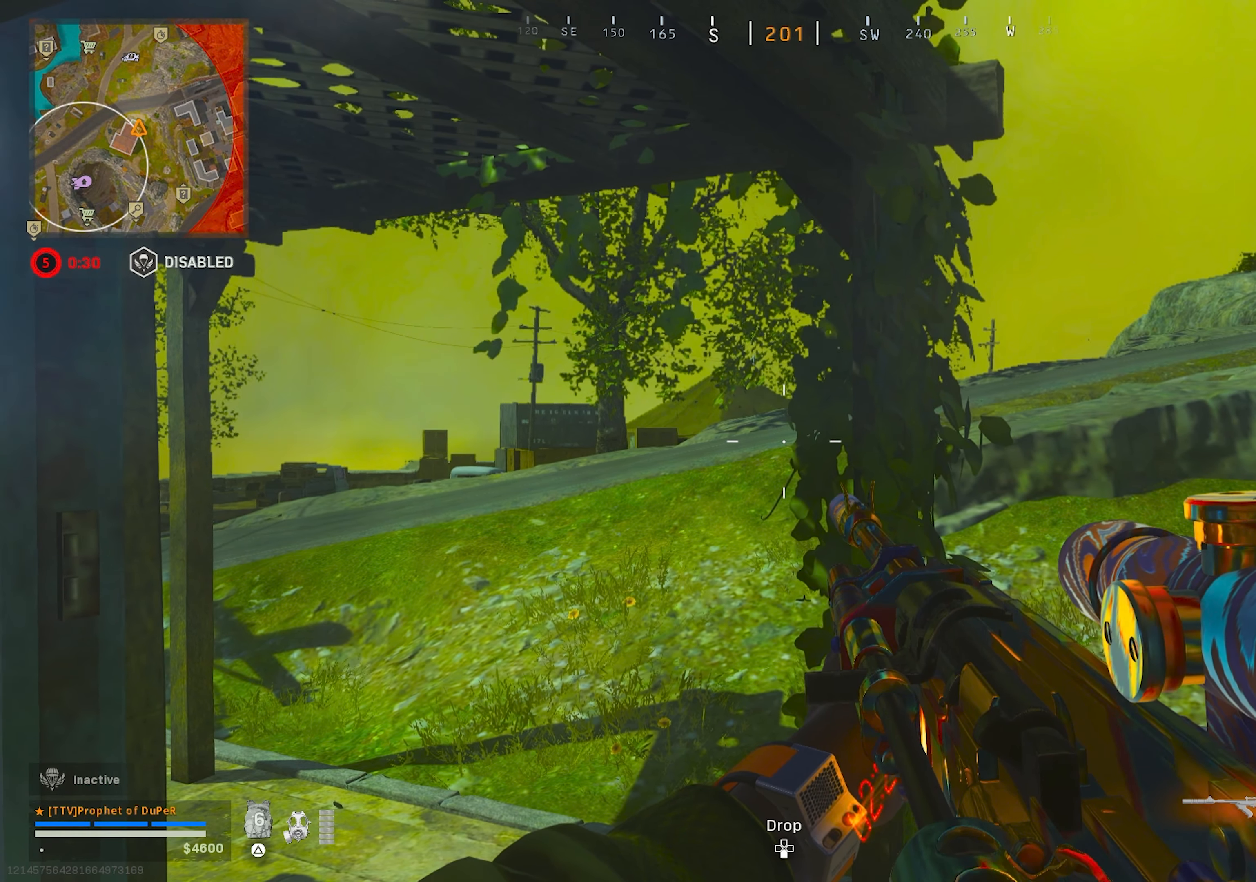
{"buttons": [], "left_stick": "center", "right_stick": "center", "events": []}
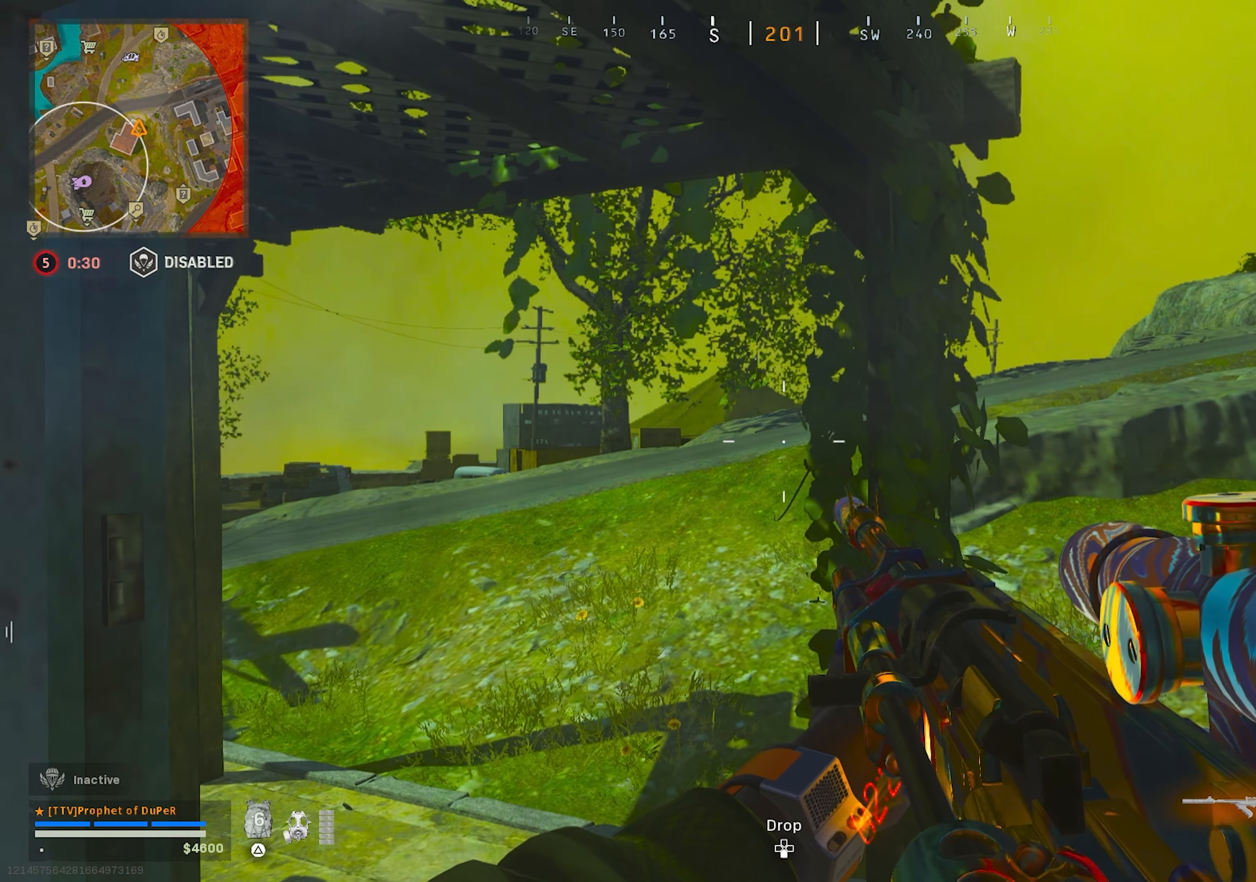
{"buttons": [], "left_stick": "center", "right_stick": "center", "events": []}
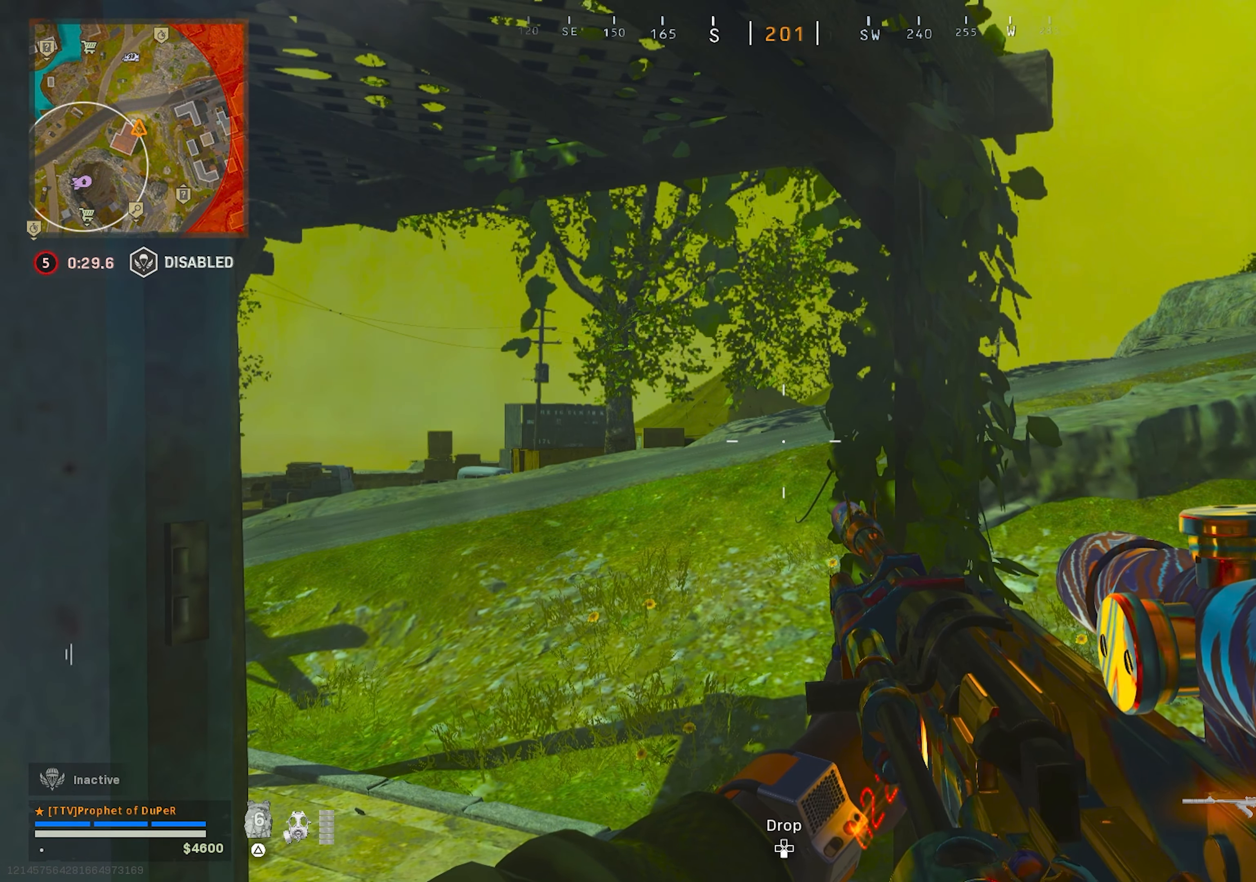
{"buttons": ["TRIANGLE", "L3"], "left_stick": "up-left", "right_stick": "left", "events": [[317, "left_stick", "down-left"], [350, "right_stick", "left"], [450, "L3", "down"], [450, "TRIANGLE", "down"], [450, "left_stick", "up-left"]]}
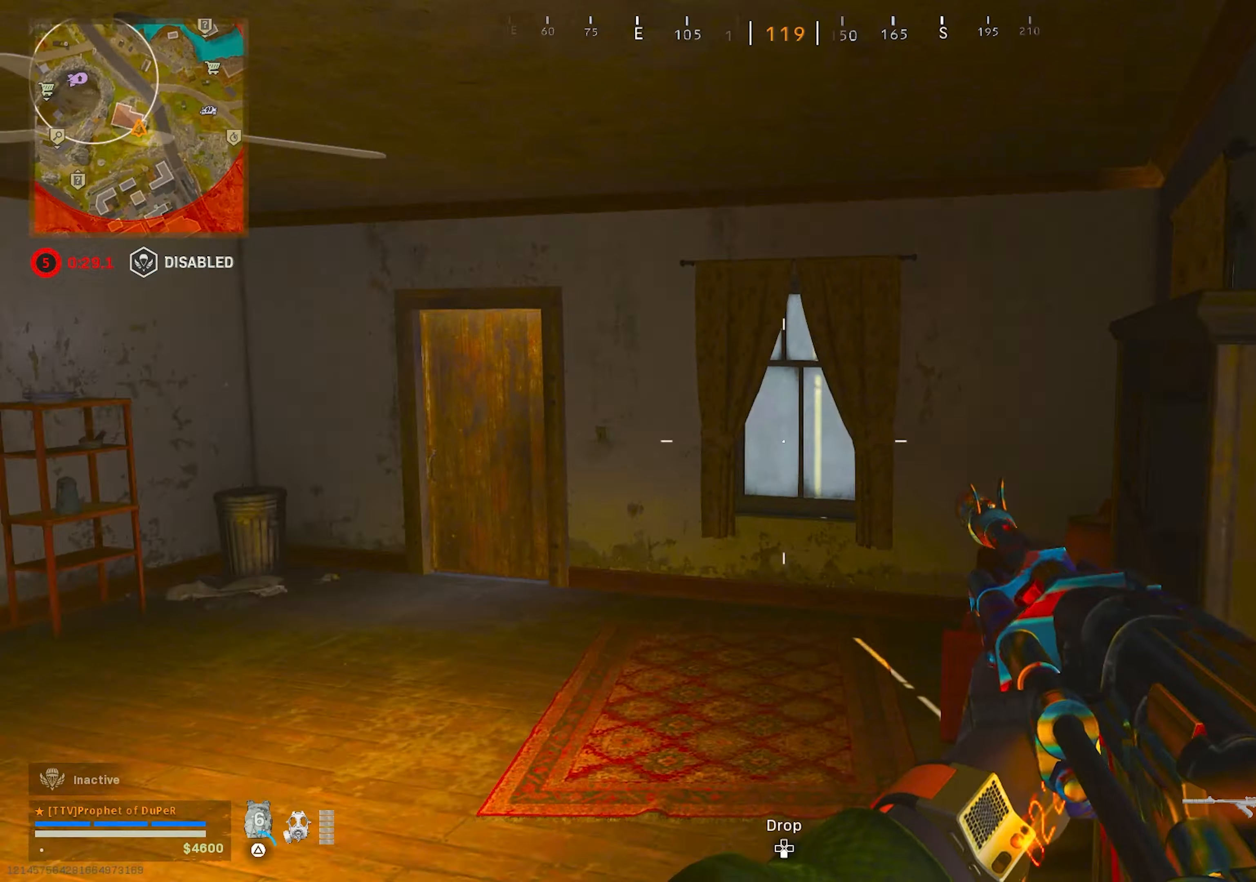
{"buttons": [], "left_stick": "up", "right_stick": "center", "events": [[33, "right_stick", "center"], [67, "TRIANGLE", "up"], [150, "right_stick", "left"], [267, "L3", "up"], [267, "right_stick", "center"], [317, "left_stick", "up"]]}
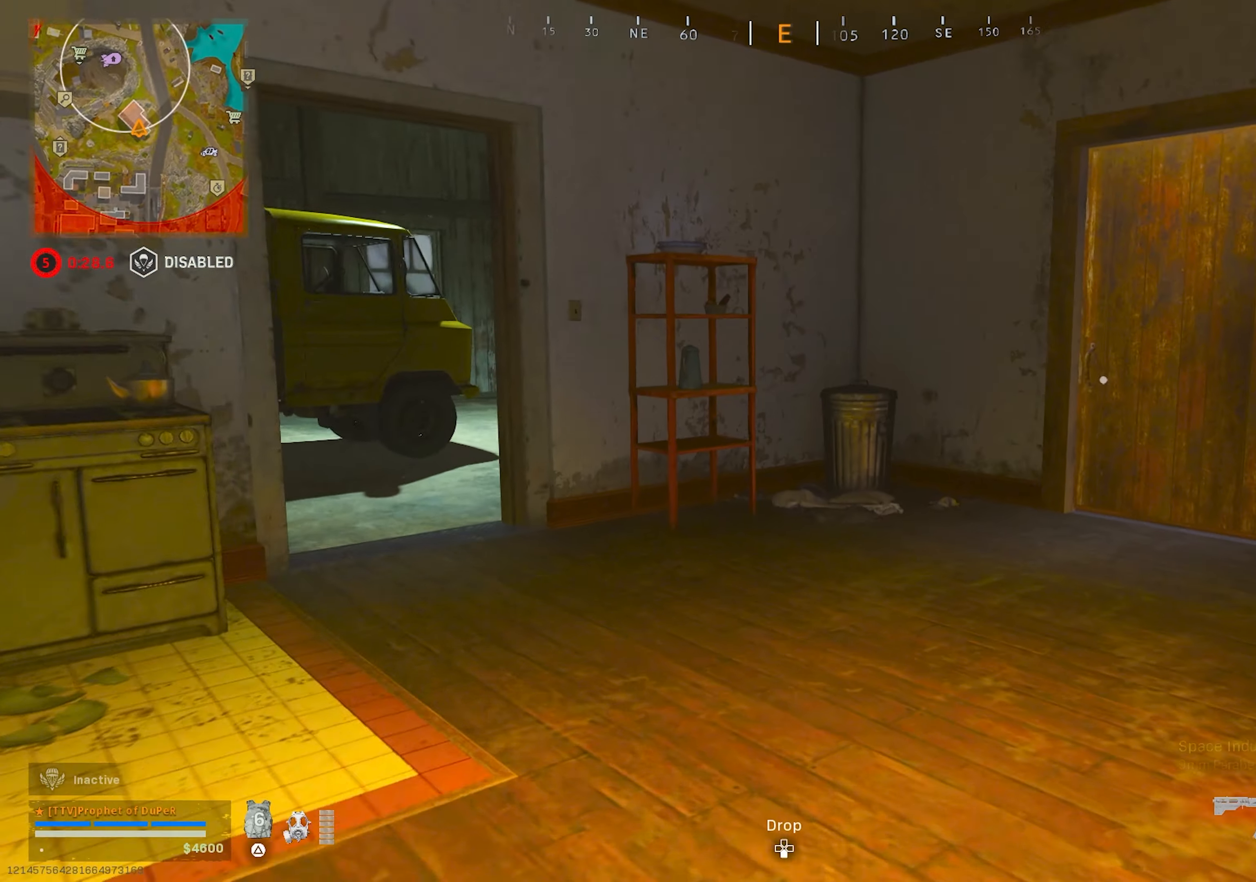
{"buttons": [], "left_stick": "up", "right_stick": "center", "events": [[17, "right_stick", "right"], [350, "right_stick", "center"], [400, "SQUARE", "down"], [467, "SQUARE", "up"]]}
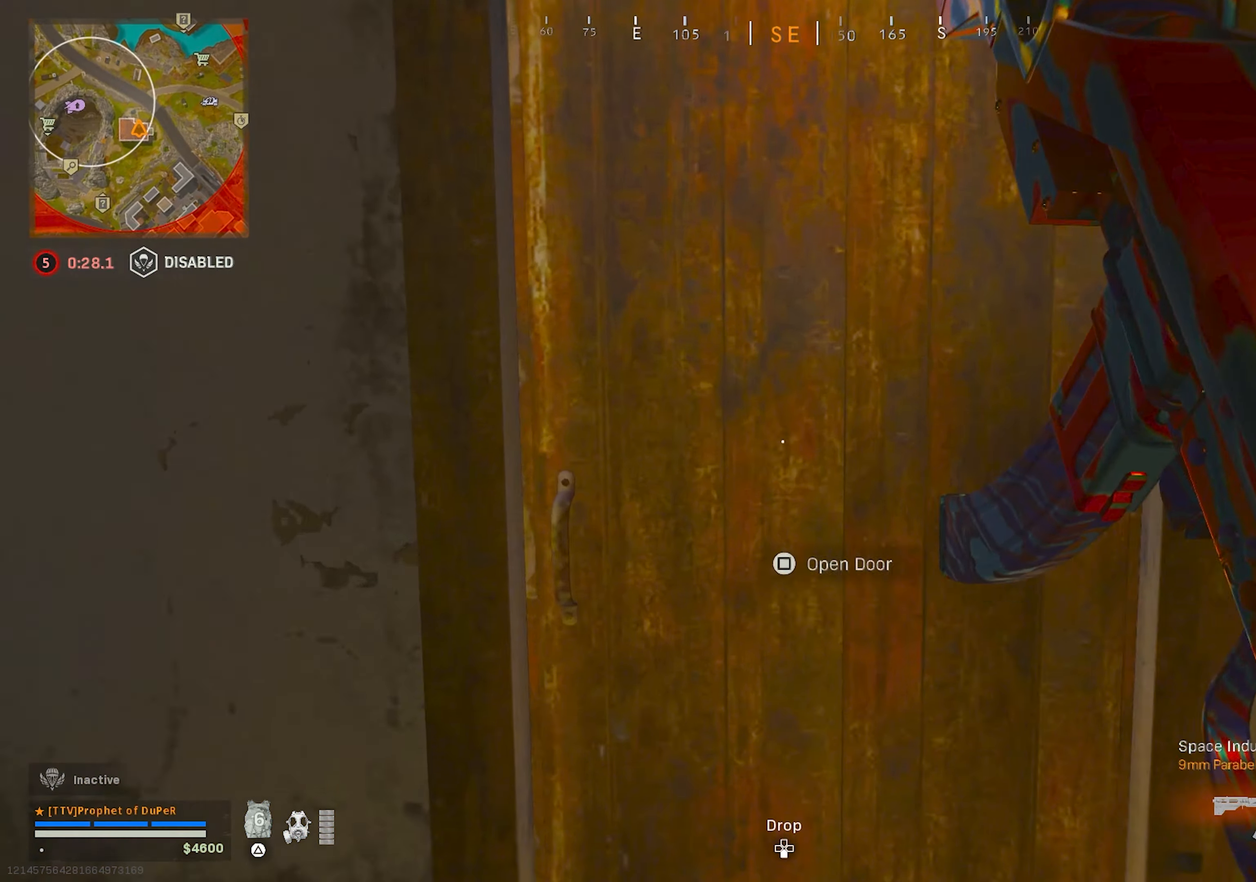
{"buttons": [], "left_stick": "center", "right_stick": "center", "events": [[33, "TRIANGLE", "down"], [83, "left_stick", "center"], [83, "right_stick", "right"], [167, "TRIANGLE", "up"], [183, "right_stick", "center"], [250, "left_stick", "right"], [250, "right_stick", "left"], [350, "right_stick", "center"], [383, "left_stick", "center"]]}